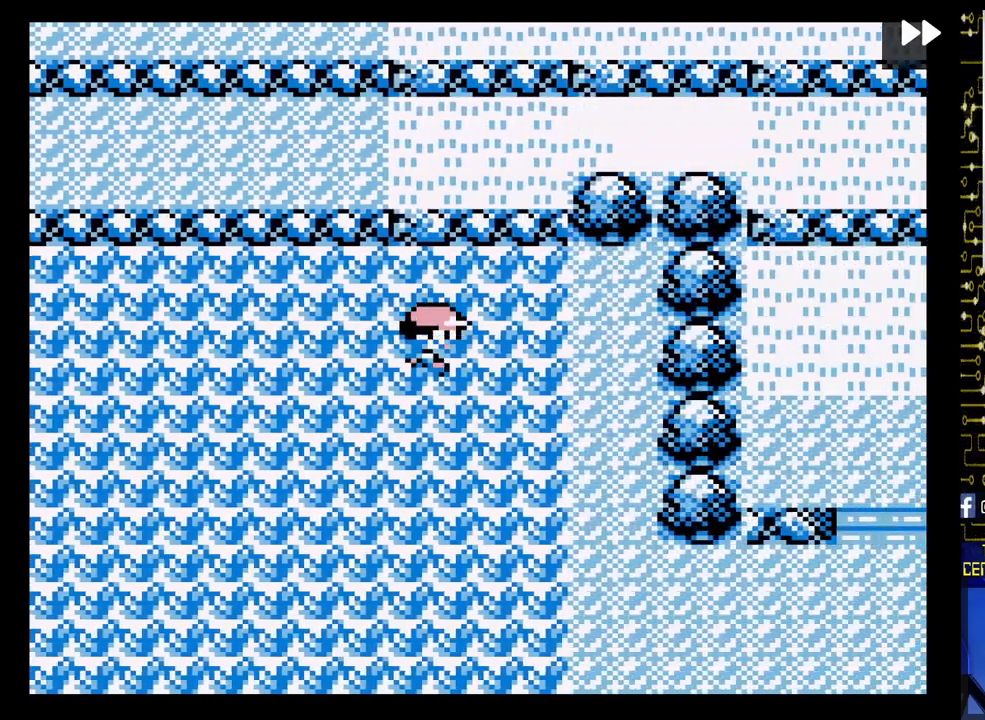
Gameplay with a controller (Nintendo layout); each line is a JSON object with the inputs held at the frame after it. "events" lists button and stick changes between this image and that frame as [ms after this image, input, new state], when the widget could be followed in between. Not read: L3 R3.
{"buttons": ["DPAD_LEFT"], "events": []}
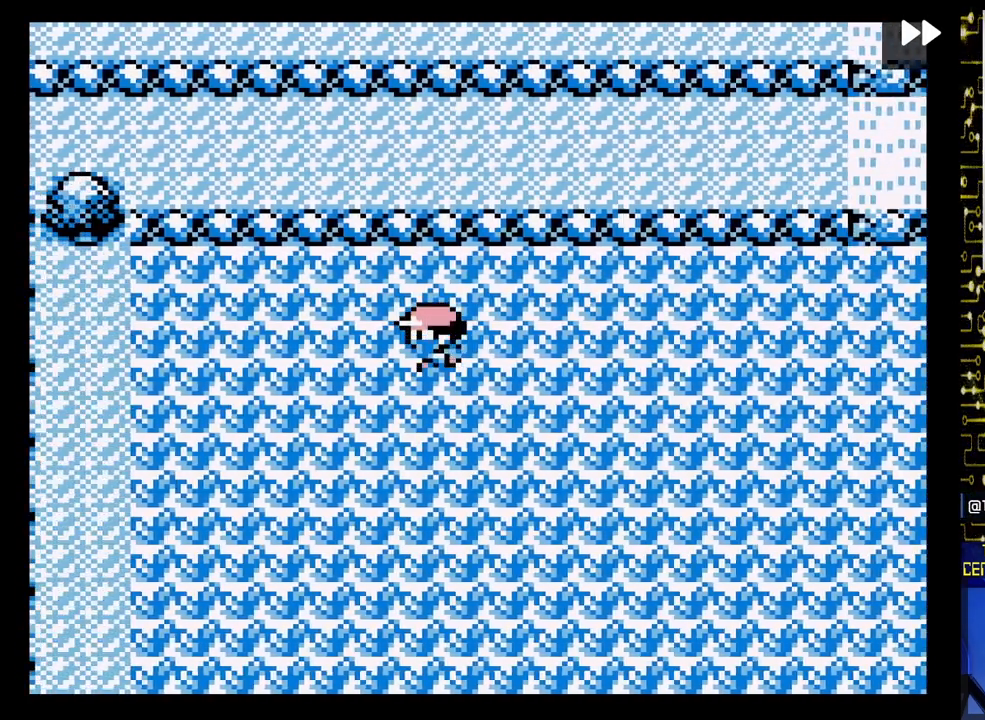
{"buttons": ["DPAD_RIGHT"], "events": [[100, "DPAD_LEFT", "up"], [133, "DPAD_RIGHT", "down"]]}
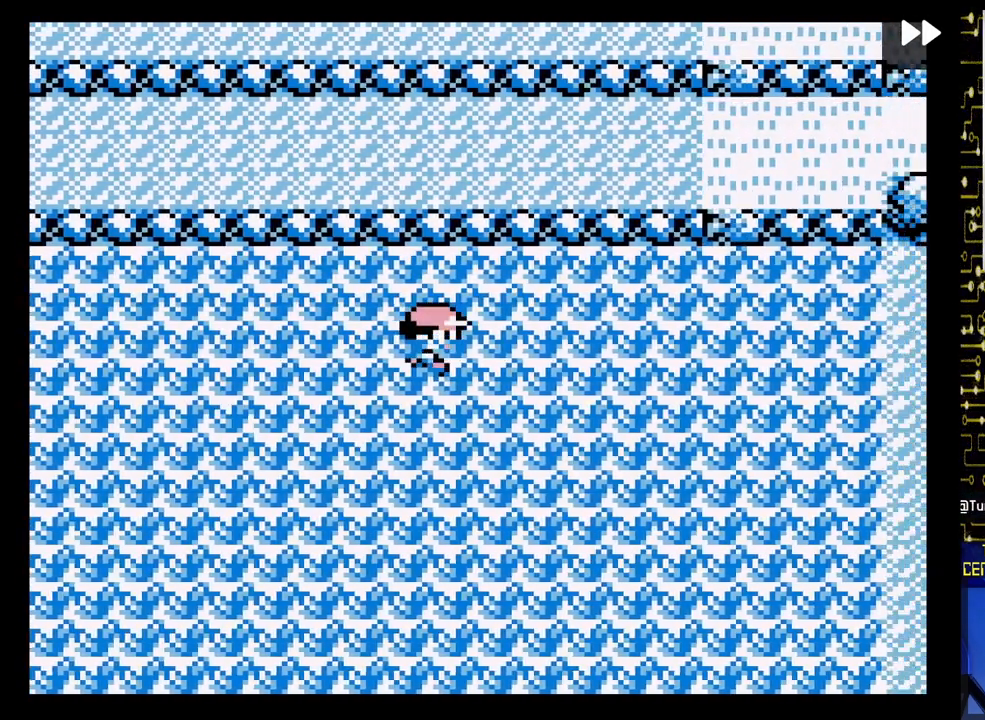
{"buttons": ["DPAD_LEFT"], "events": [[300, "DPAD_RIGHT", "up"], [350, "DPAD_LEFT", "down"]]}
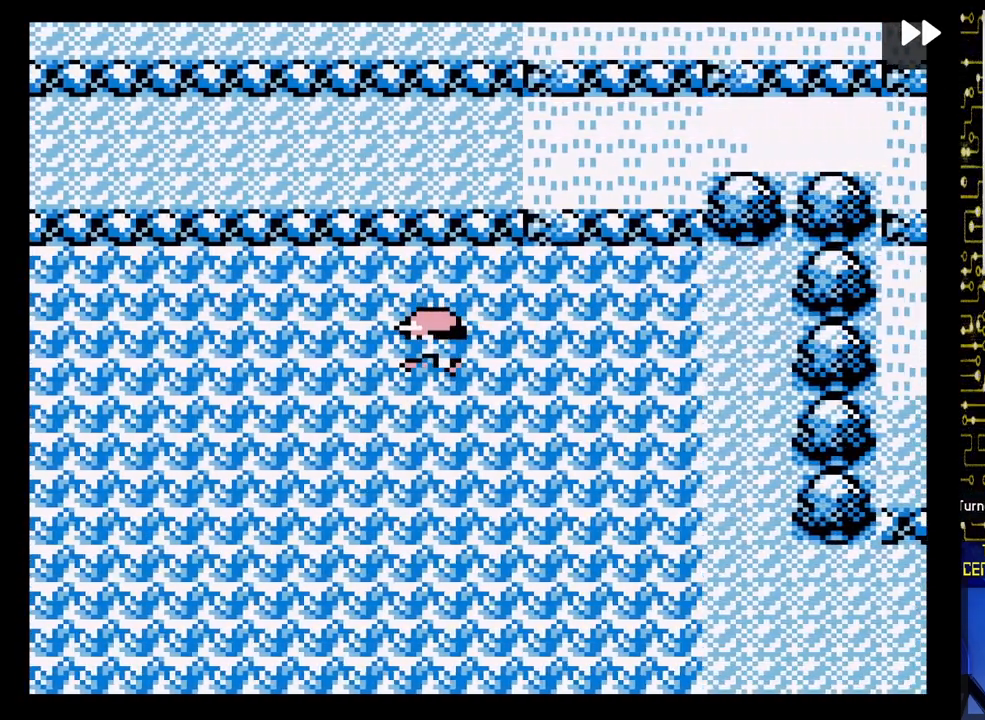
{"buttons": ["DPAD_RIGHT"], "events": [[417, "DPAD_LEFT", "up"], [450, "DPAD_RIGHT", "down"]]}
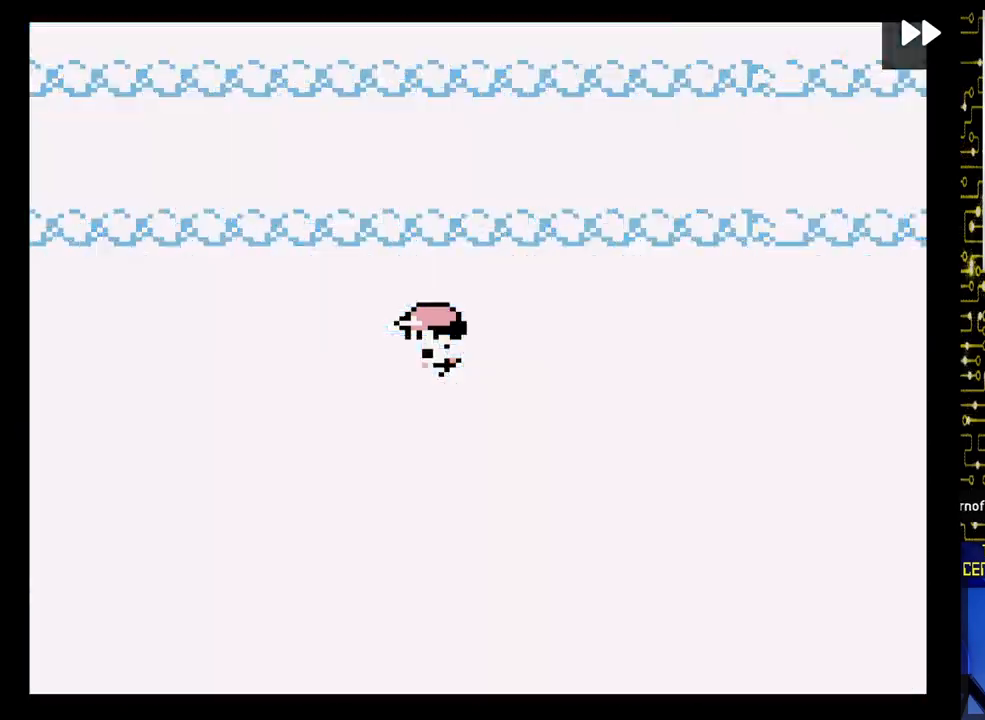
{"buttons": [], "events": [[267, "DPAD_RIGHT", "up"]]}
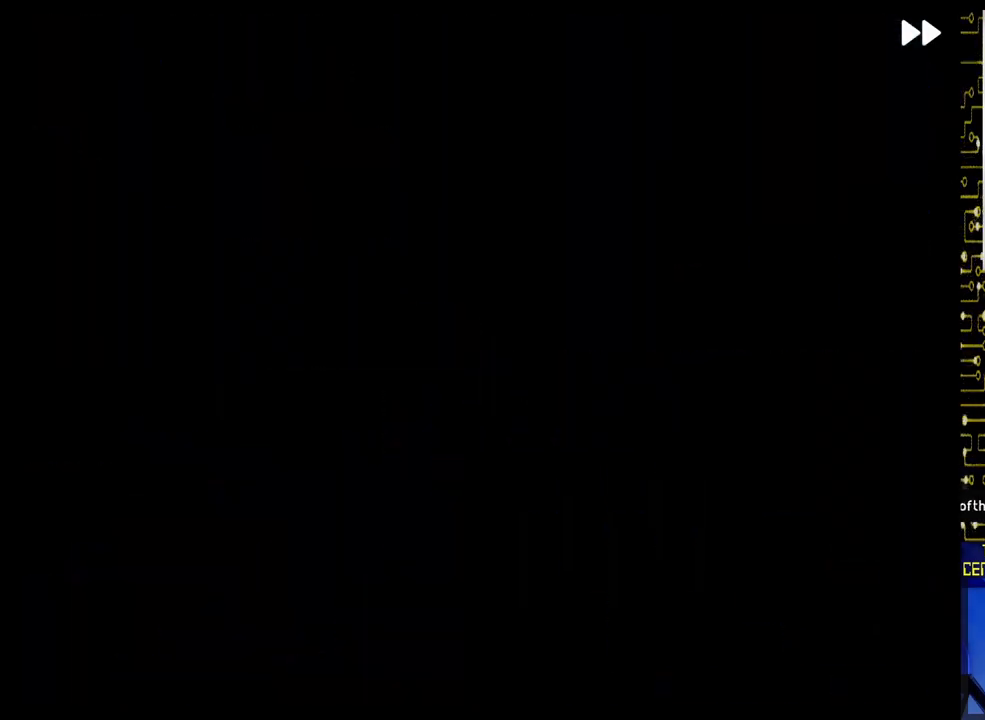
{"buttons": [], "events": []}
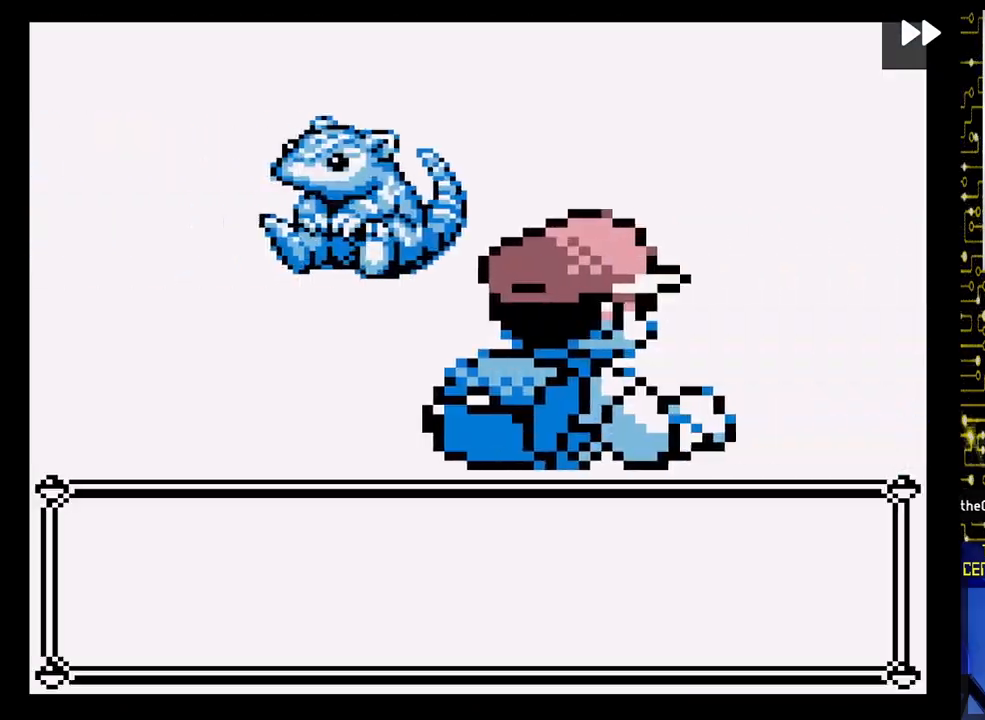
{"buttons": [], "events": [[300, "A", "down"], [483, "A", "up"]]}
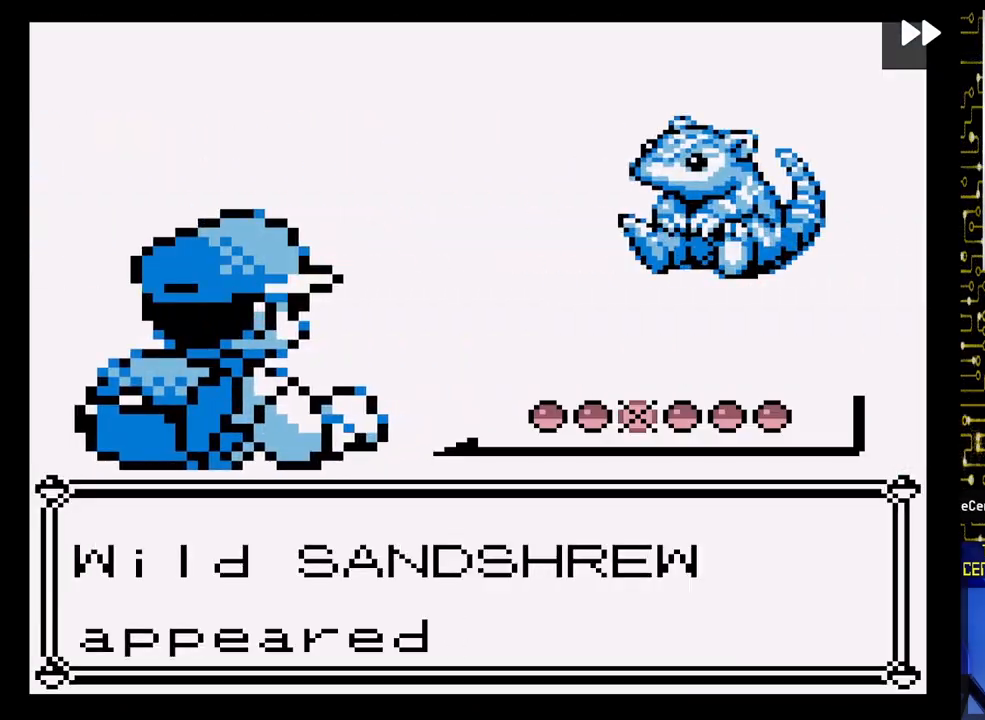
{"buttons": [], "events": [[83, "A", "down"], [217, "A", "up"], [317, "A", "down"], [433, "A", "up"]]}
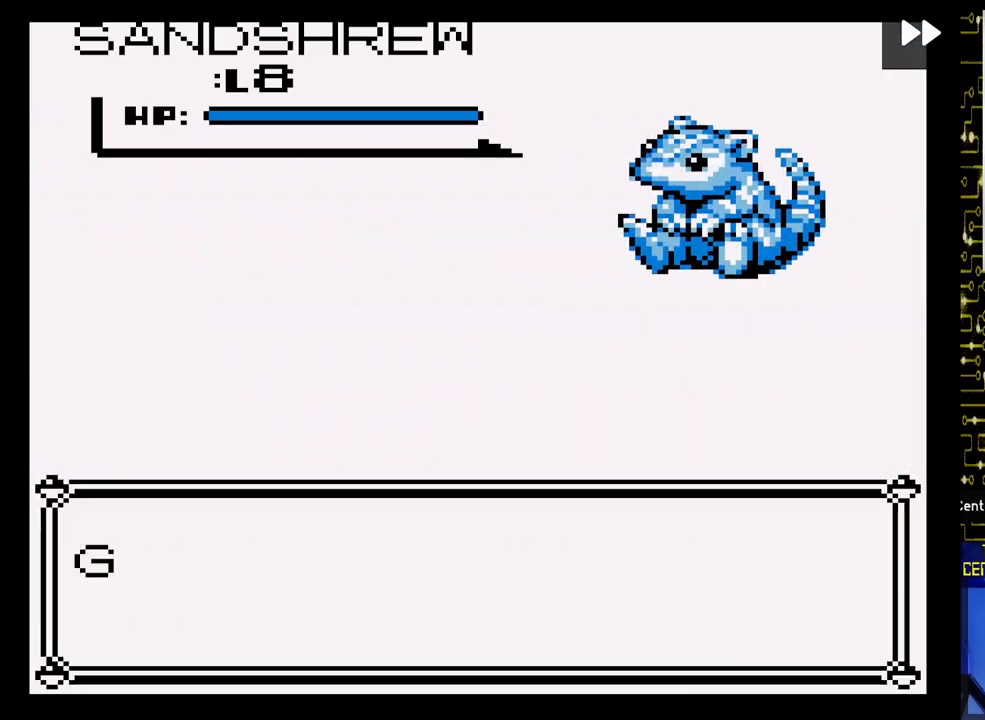
{"buttons": ["A"], "events": [[33, "A", "down"], [167, "A", "up"], [250, "A", "down"], [367, "A", "up"], [467, "A", "down"]]}
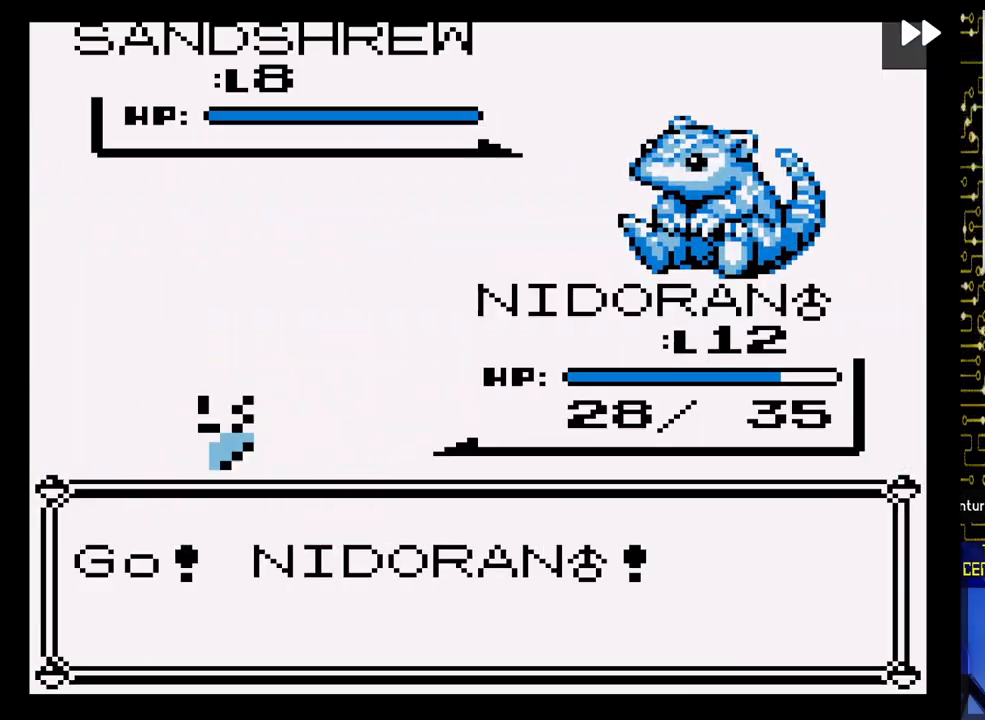
{"buttons": ["A"], "events": [[83, "A", "up"], [167, "A", "down"], [333, "A", "up"], [417, "A", "down"]]}
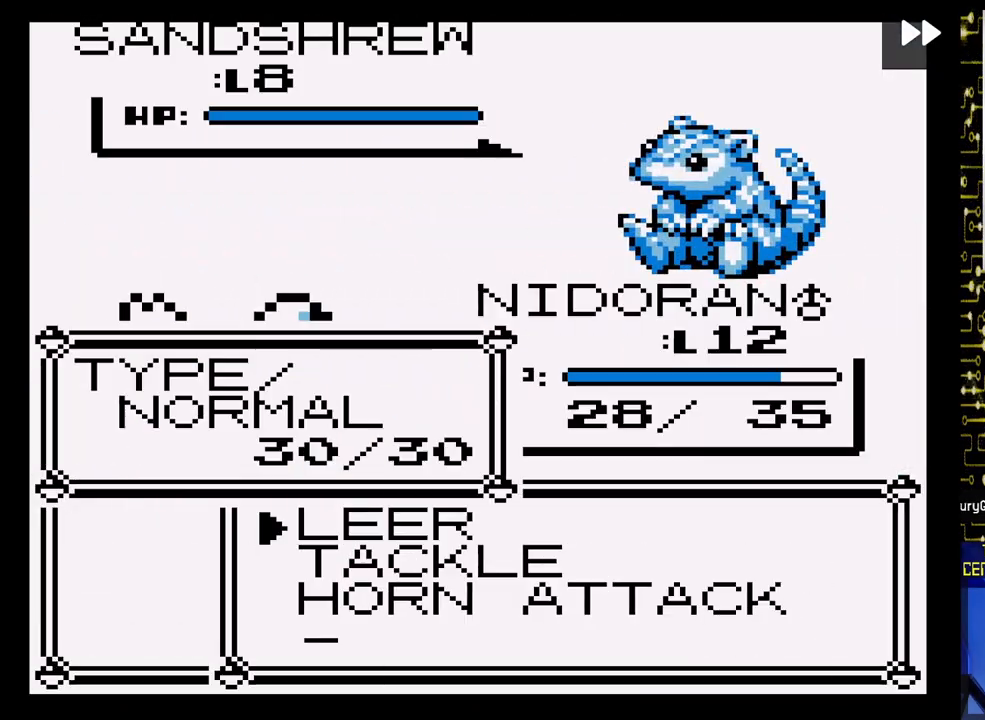
{"buttons": ["A"], "events": [[67, "A", "up"], [133, "A", "down"], [283, "A", "up"], [500, "A", "down"]]}
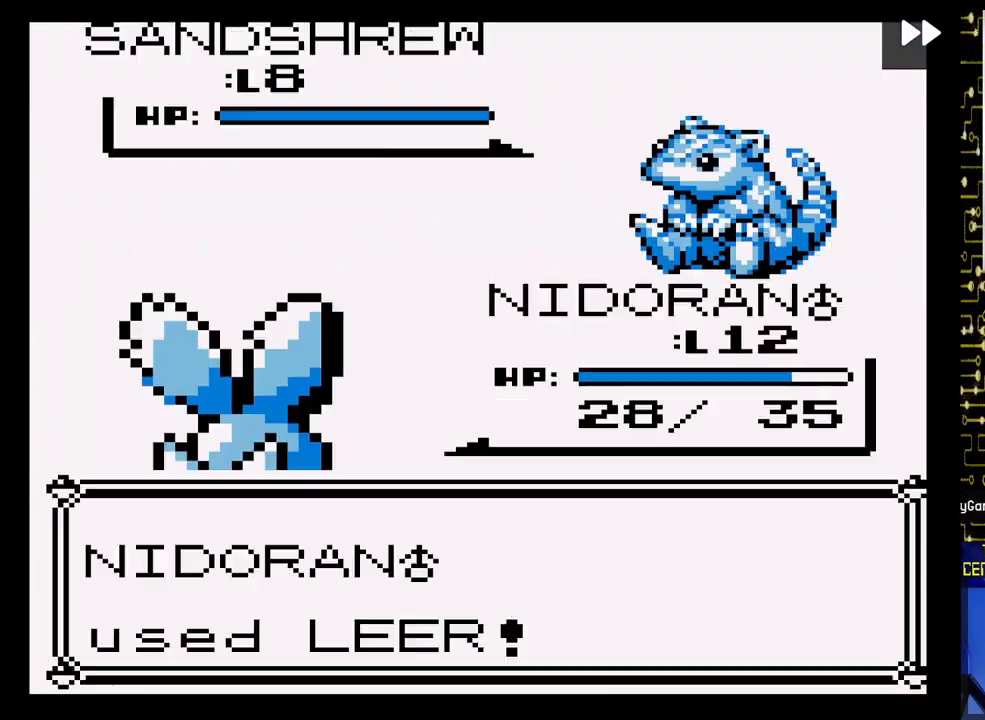
{"buttons": [], "events": [[133, "A", "up"]]}
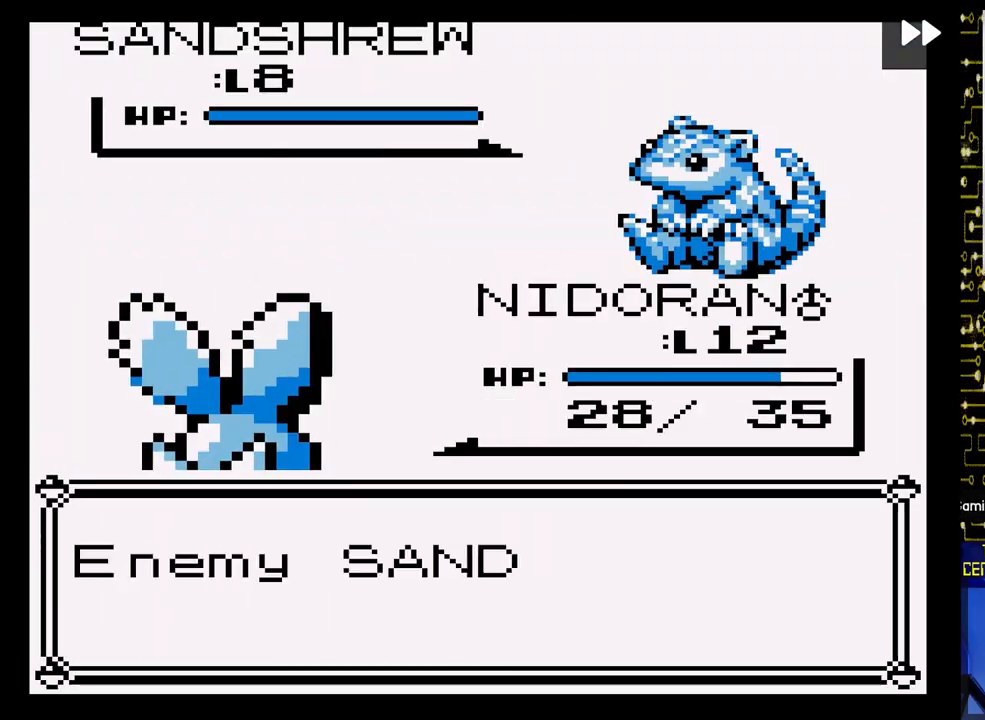
{"buttons": [], "events": [[317, "A", "down"], [467, "A", "up"]]}
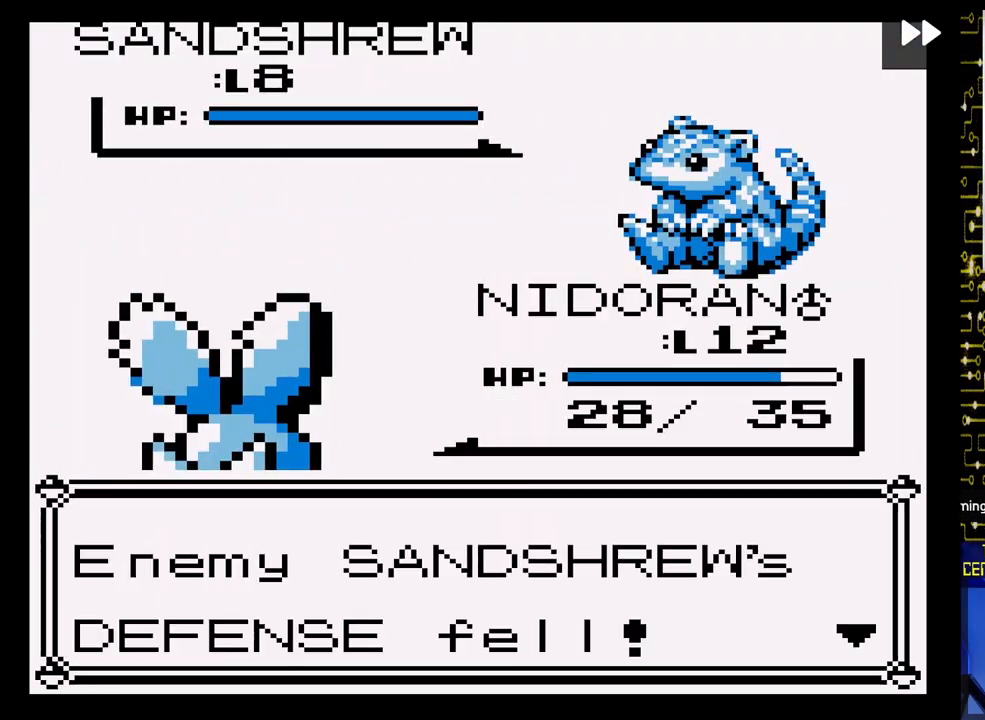
{"buttons": [], "events": [[200, "A", "down"], [367, "A", "up"]]}
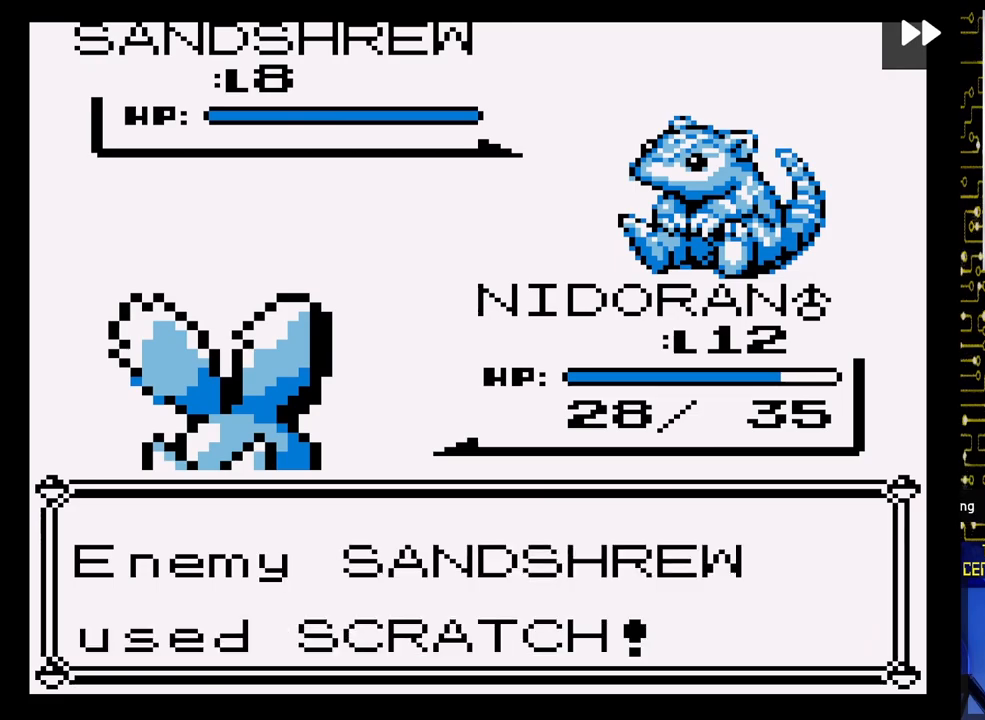
{"buttons": [], "events": []}
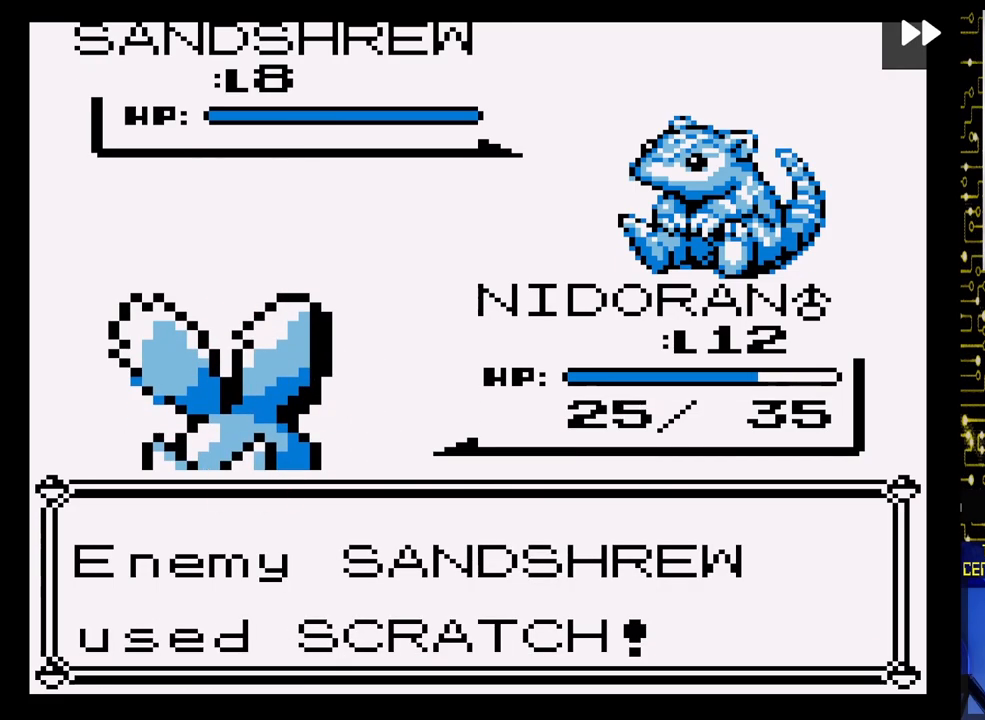
{"buttons": [], "events": []}
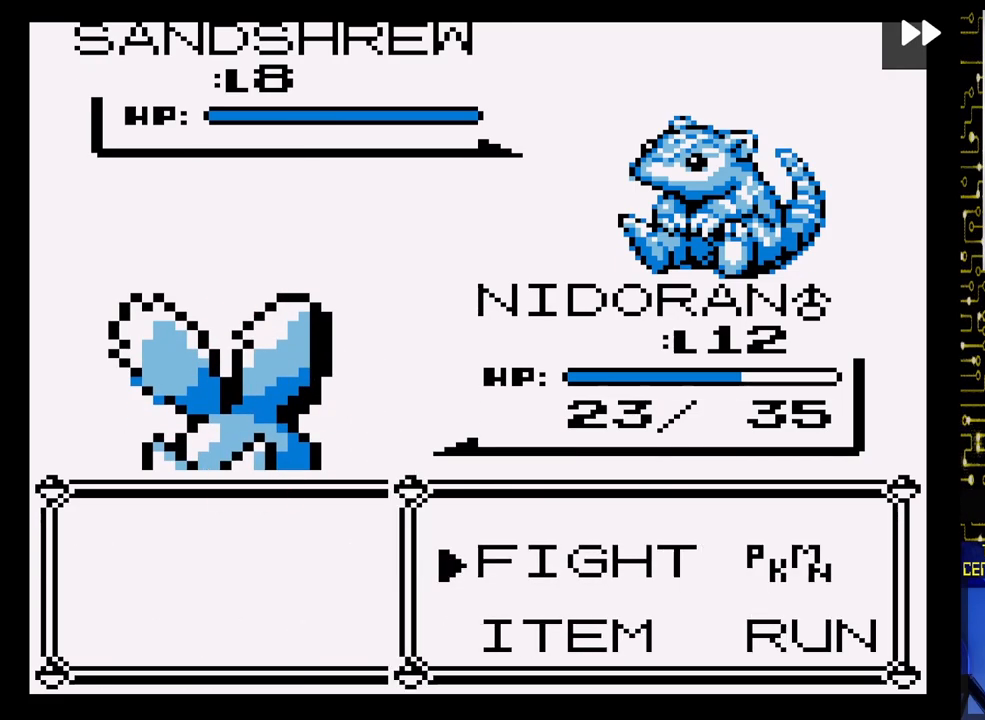
{"buttons": [], "events": [[250, "A", "down"], [383, "A", "up"]]}
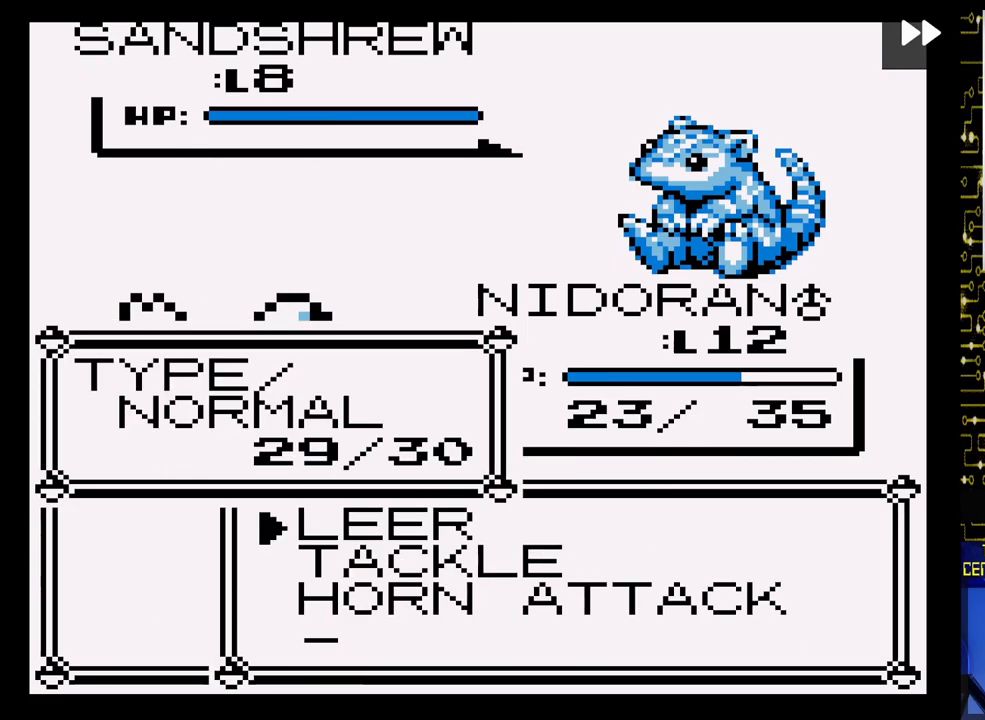
{"buttons": ["DPAD_DOWN"], "events": [[50, "SELECT", "down"], [200, "SELECT", "up"], [433, "DPAD_DOWN", "down"]]}
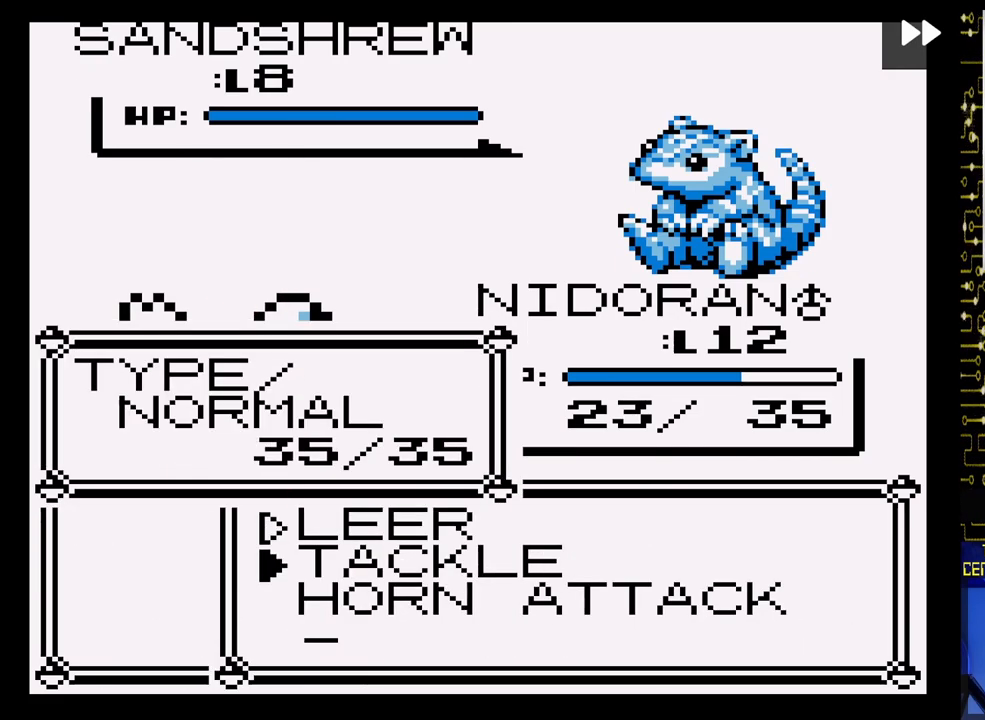
{"buttons": [], "events": [[67, "DPAD_DOWN", "up"], [150, "DPAD_DOWN", "down"], [250, "DPAD_DOWN", "up"]]}
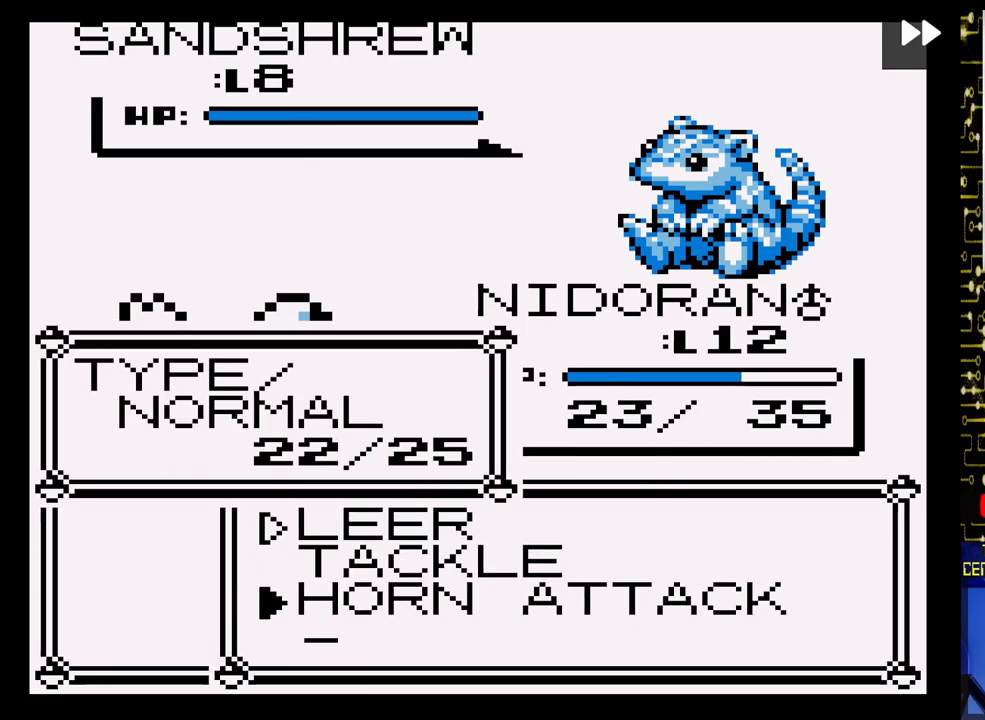
{"buttons": ["SELECT"], "events": [[400, "SELECT", "down"]]}
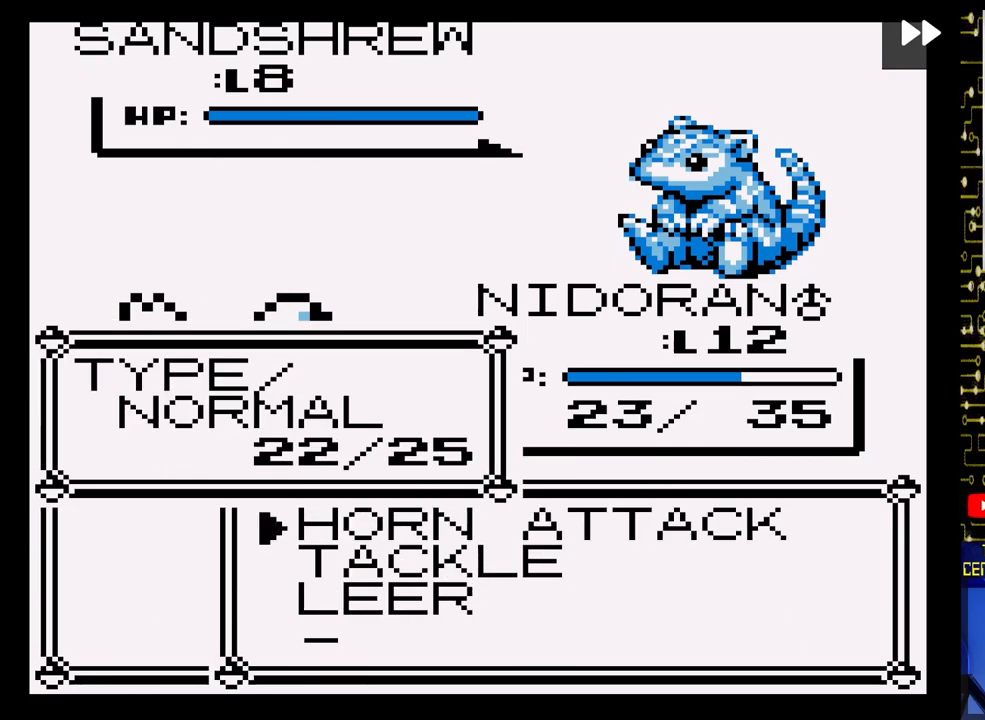
{"buttons": ["A"], "events": [[67, "SELECT", "up"], [367, "A", "down"]]}
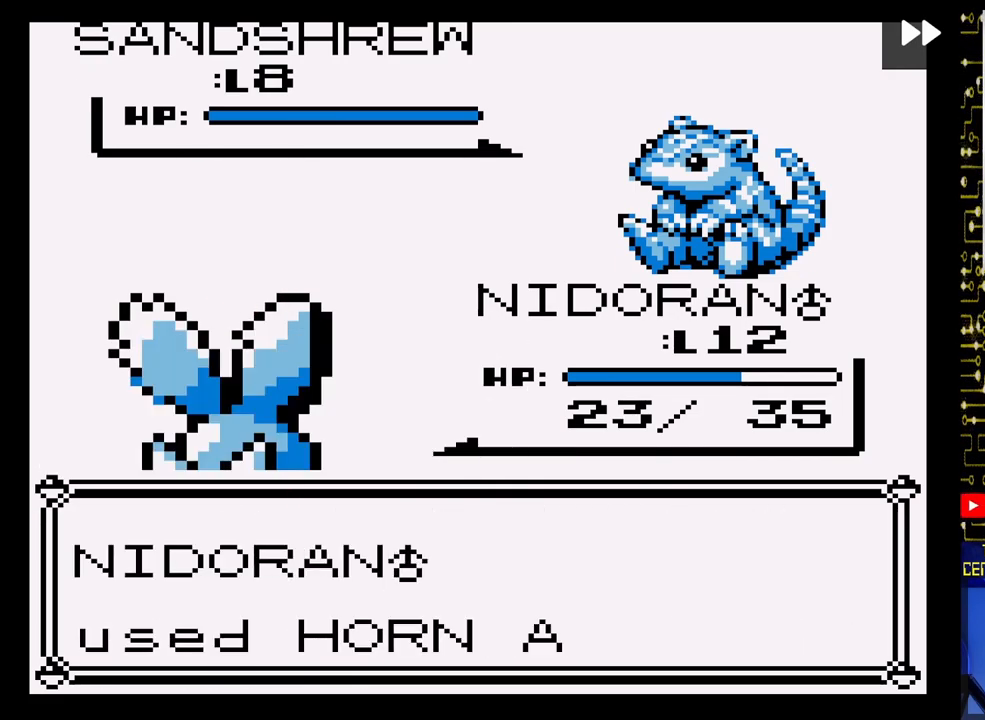
{"buttons": ["A"], "events": [[17, "A", "up"], [117, "A", "down"]]}
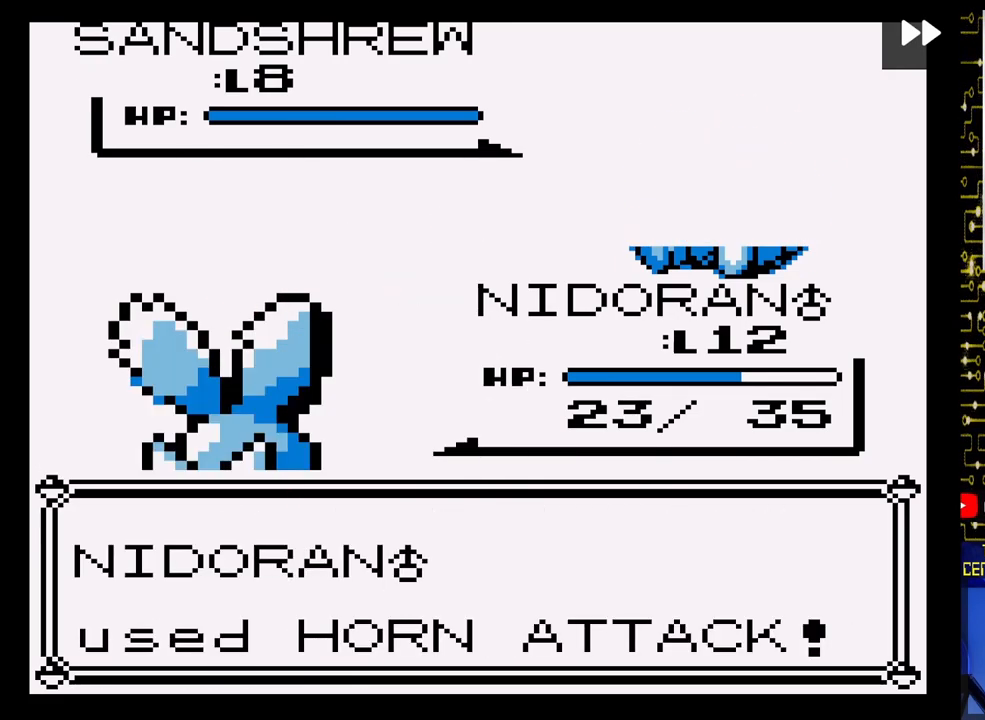
{"buttons": ["A"], "events": []}
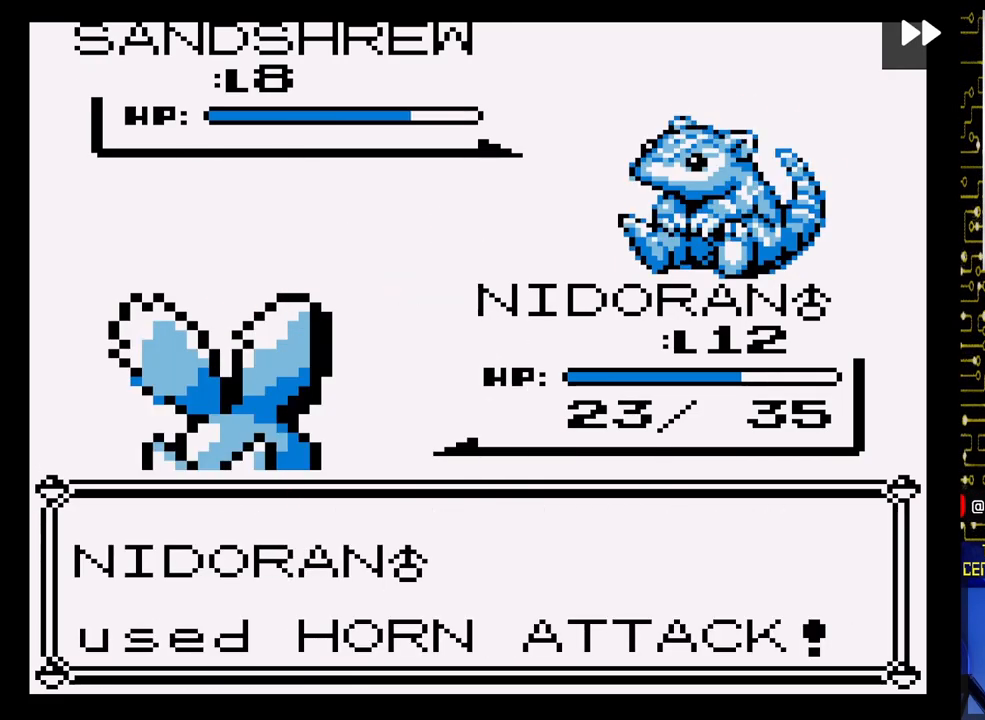
{"buttons": ["A"], "events": []}
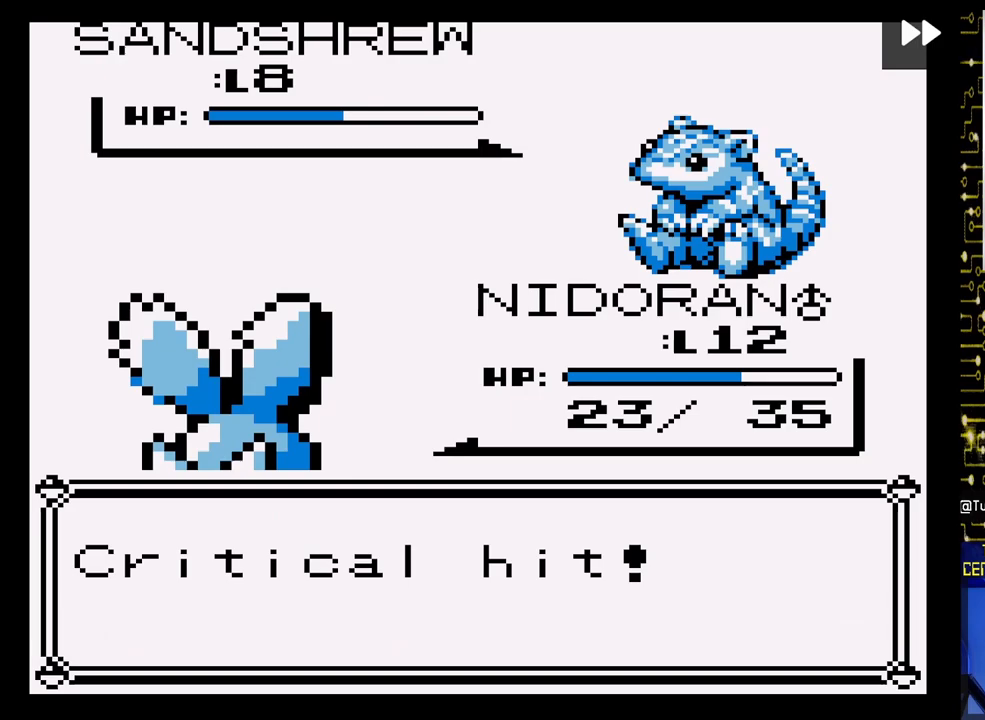
{"buttons": ["A"], "events": [[33, "A", "up"], [167, "A", "down"], [283, "A", "up"], [417, "A", "down"]]}
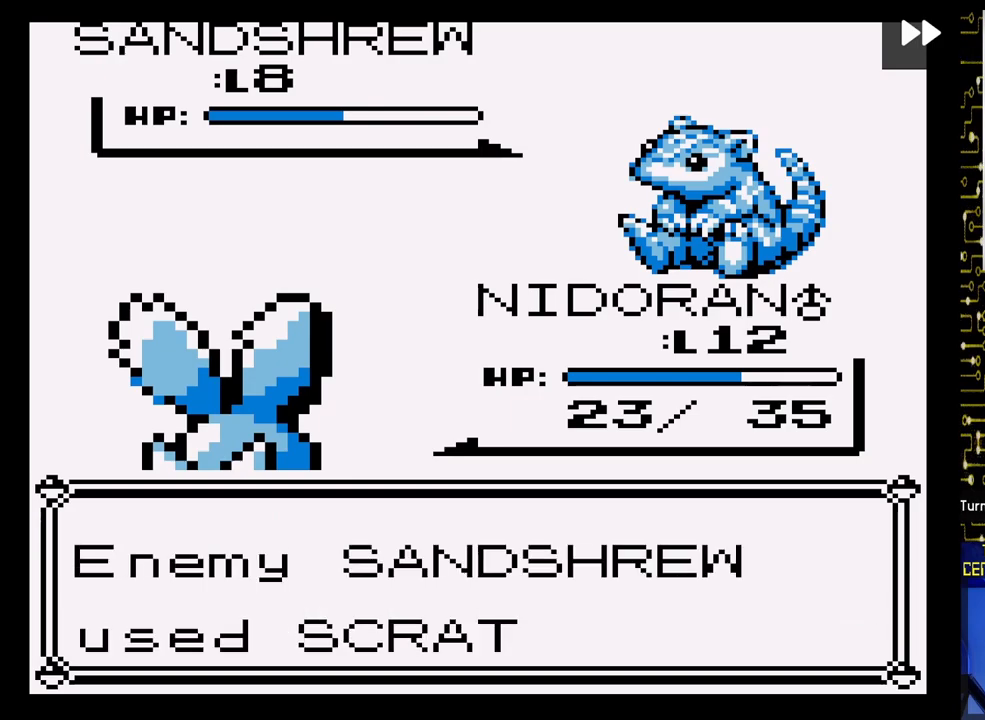
{"buttons": [], "events": [[17, "A", "up"], [133, "A", "down"], [250, "A", "up"], [367, "A", "down"], [467, "A", "up"]]}
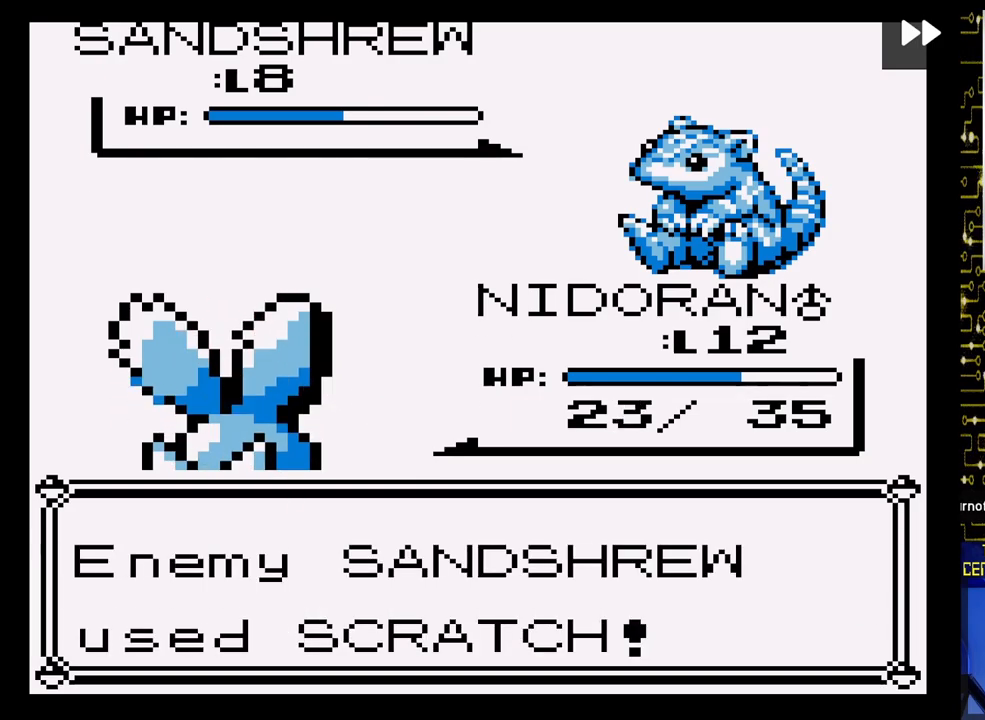
{"buttons": [], "events": [[100, "A", "down"], [200, "A", "up"], [300, "A", "down"], [433, "A", "up"]]}
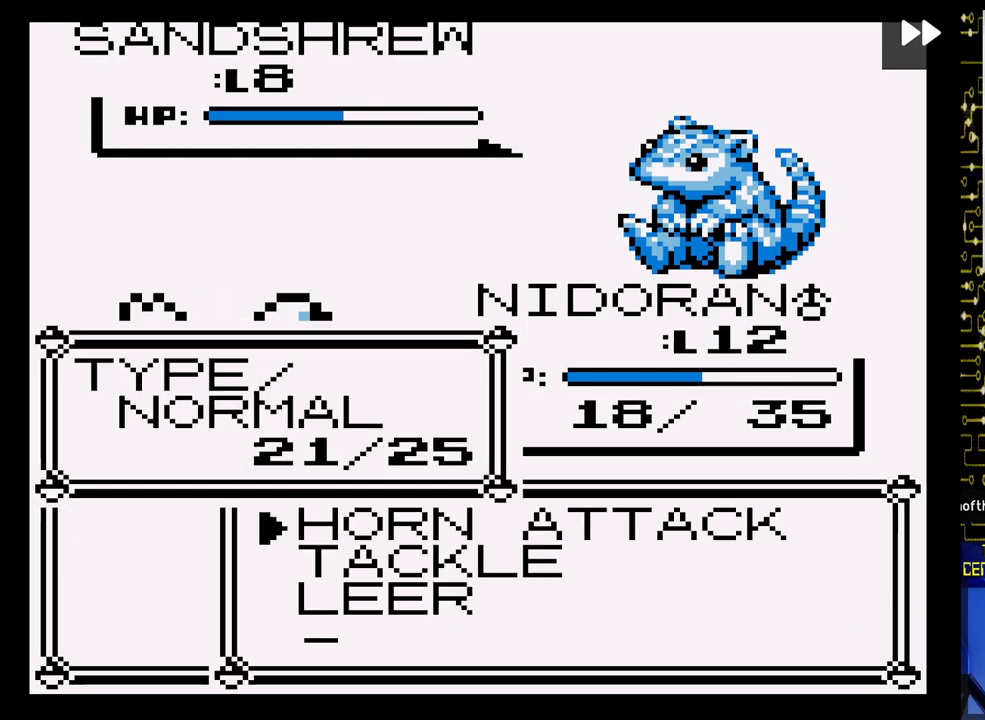
{"buttons": ["A"], "events": [[17, "A", "down"], [33, "A", "up"], [50, "A", "down"], [133, "A", "up"], [267, "A", "down"], [400, "A", "up"], [483, "A", "down"]]}
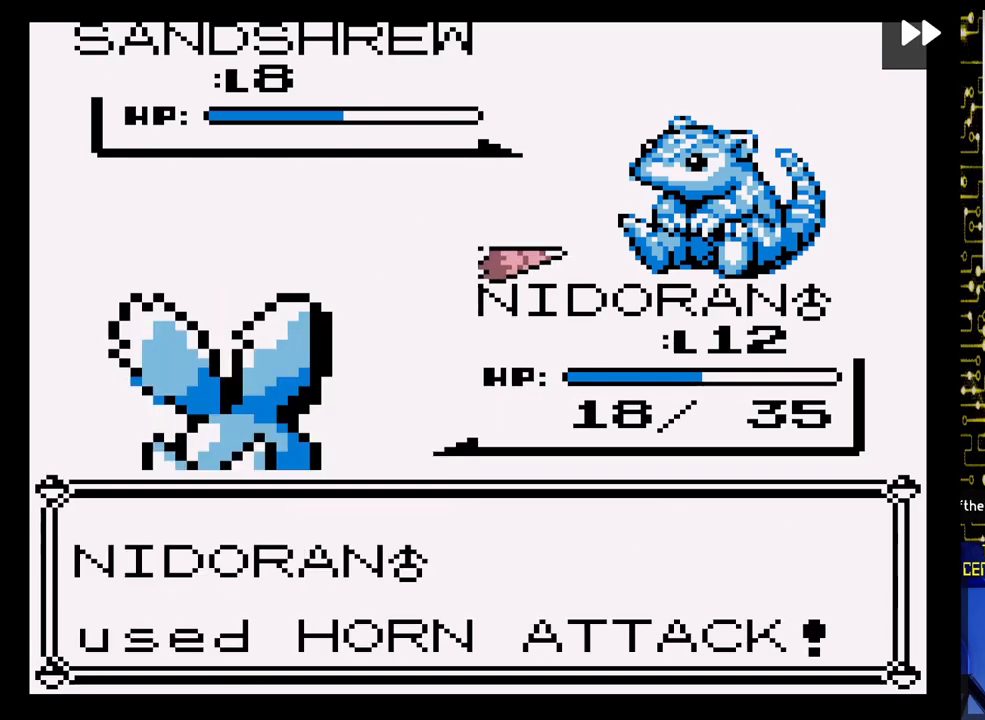
{"buttons": ["A"], "events": [[117, "A", "up"], [250, "A", "down"], [367, "A", "up"], [500, "A", "down"]]}
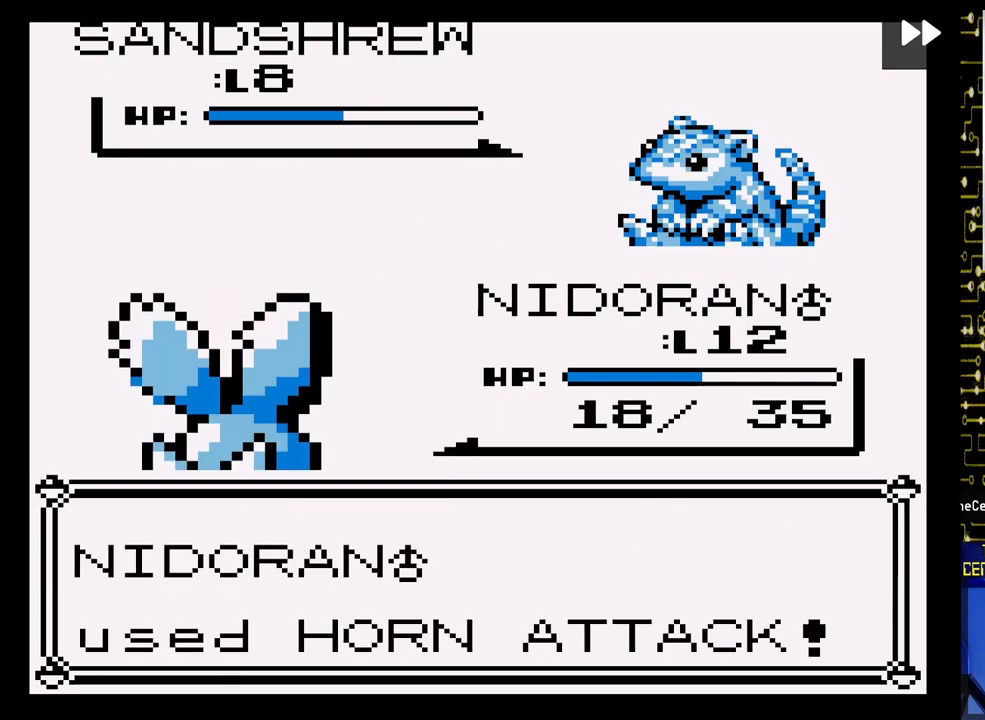
{"buttons": ["A"], "events": [[83, "A", "up"], [217, "A", "down"], [350, "A", "up"], [500, "A", "down"]]}